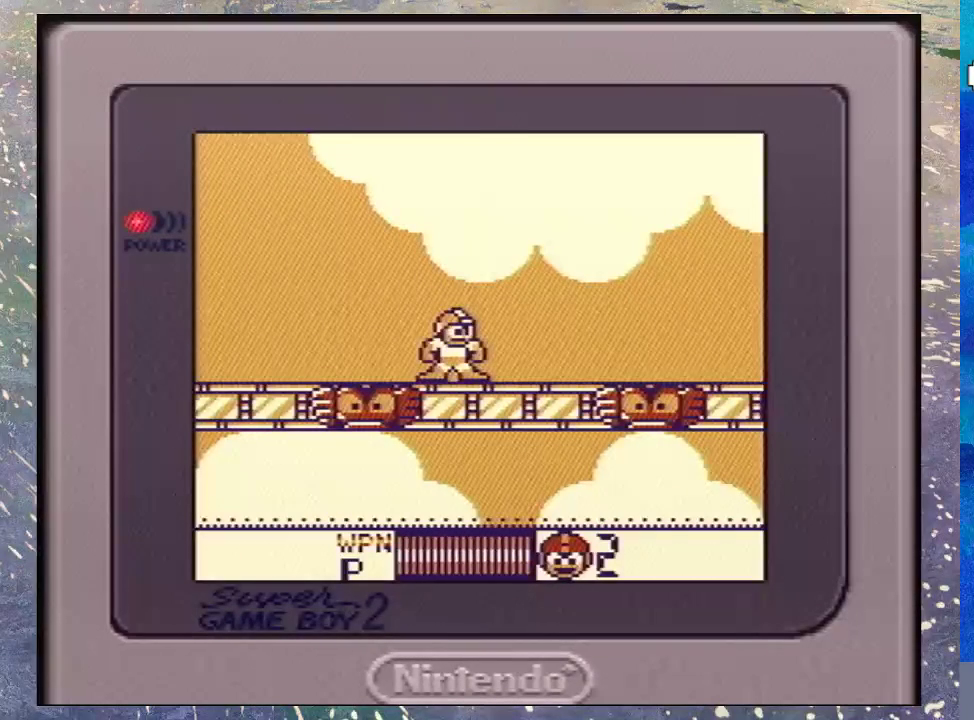
Gameplay with a controller (Nintendo layout); each line is a JSON object with the inputs held at the frame after it. "events" lists button and stick changes between this image and that frame as [ms after this image, input, new state], when the widget could be followed in between. Not read: DPAD_RIGHT L3 R3.
{"buttons": ["B", "DPAD_DOWN"], "events": [[367, "DPAD_DOWN", "down"], [467, "B", "down"]]}
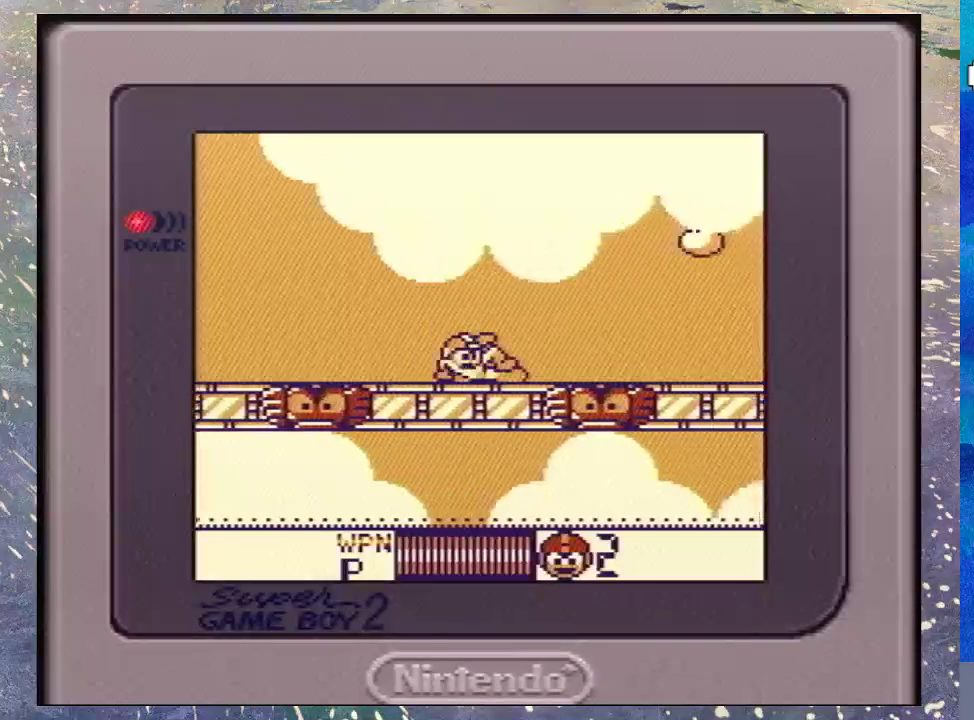
{"buttons": ["DPAD_DOWN"], "events": [[100, "B", "up"]]}
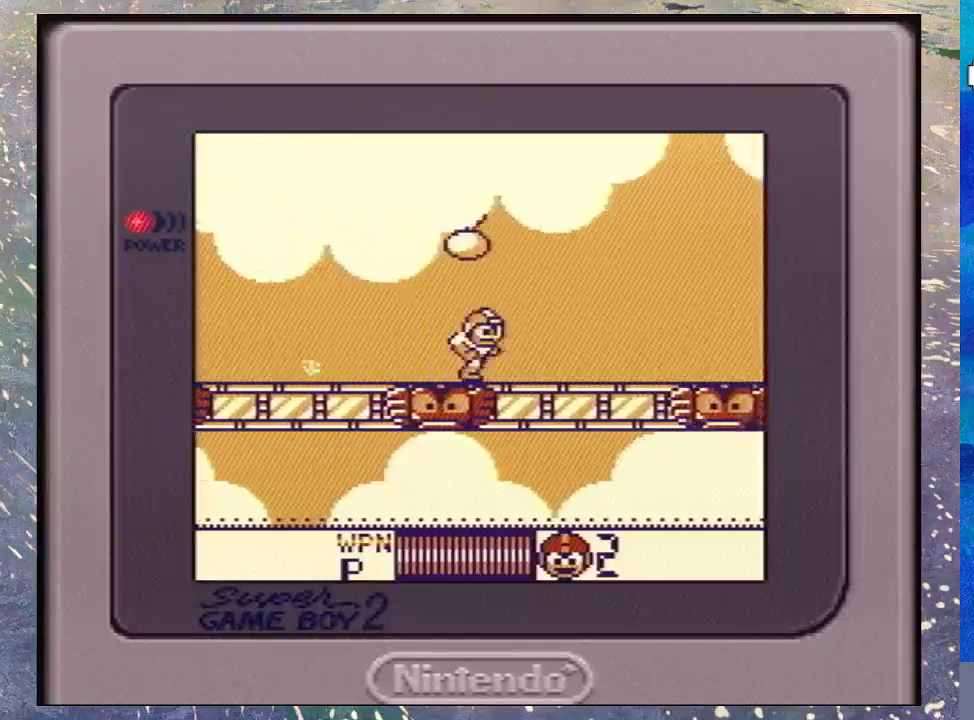
{"buttons": ["DPAD_DOWN"], "events": [[33, "B", "down"], [133, "B", "up"]]}
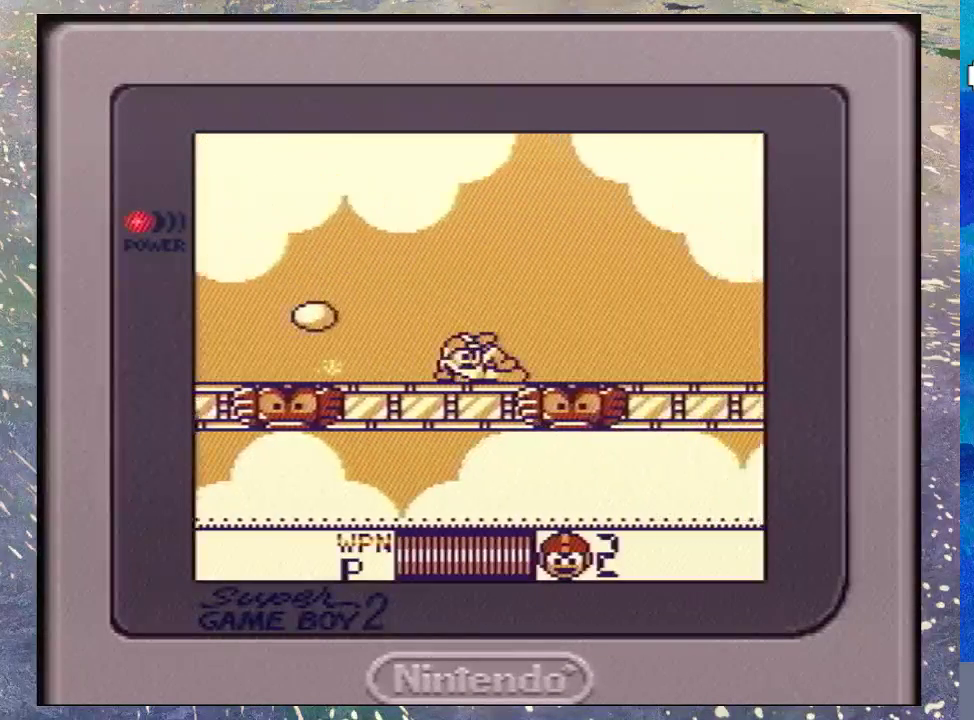
{"buttons": [], "events": [[133, "DPAD_DOWN", "up"], [167, "START", "down"], [367, "START", "up"]]}
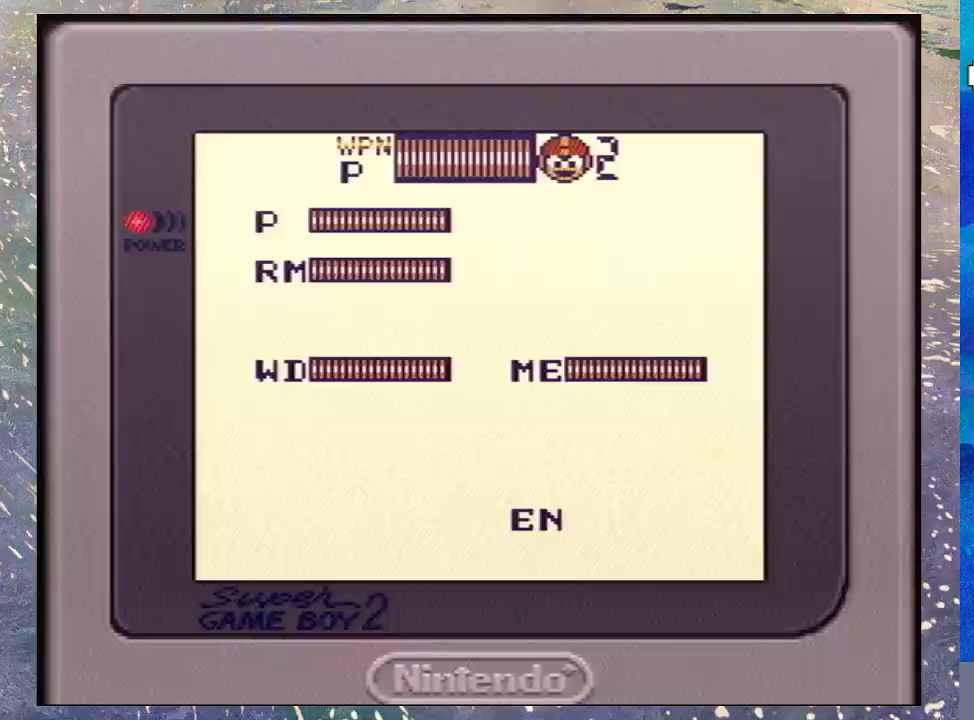
{"buttons": [], "events": []}
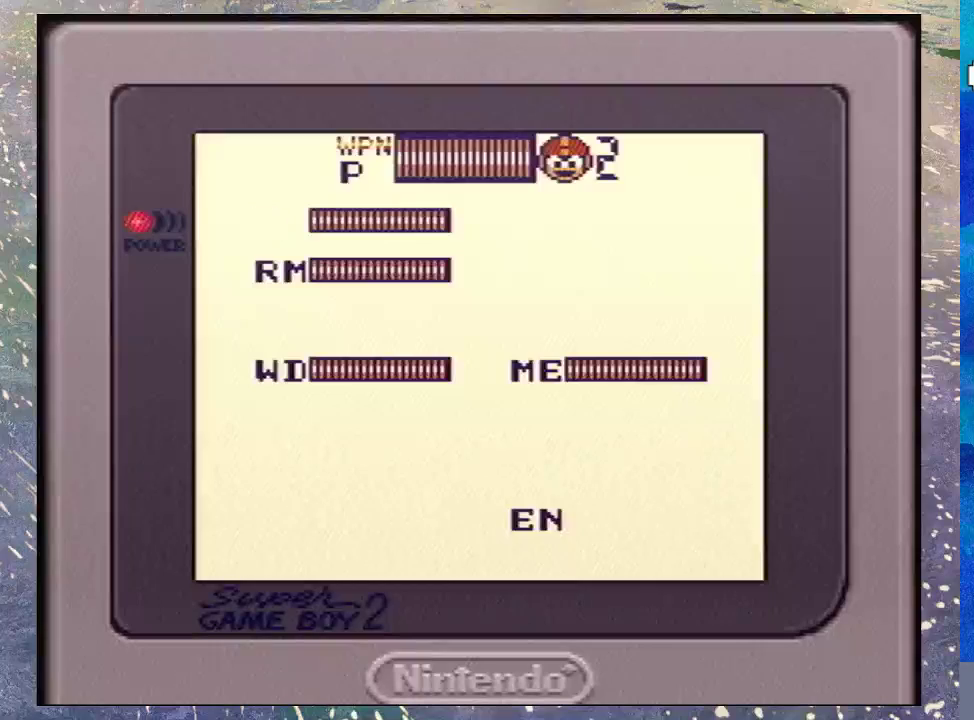
{"buttons": ["DPAD_DOWN"], "events": [[267, "START", "down"], [400, "START", "up"], [467, "DPAD_DOWN", "down"]]}
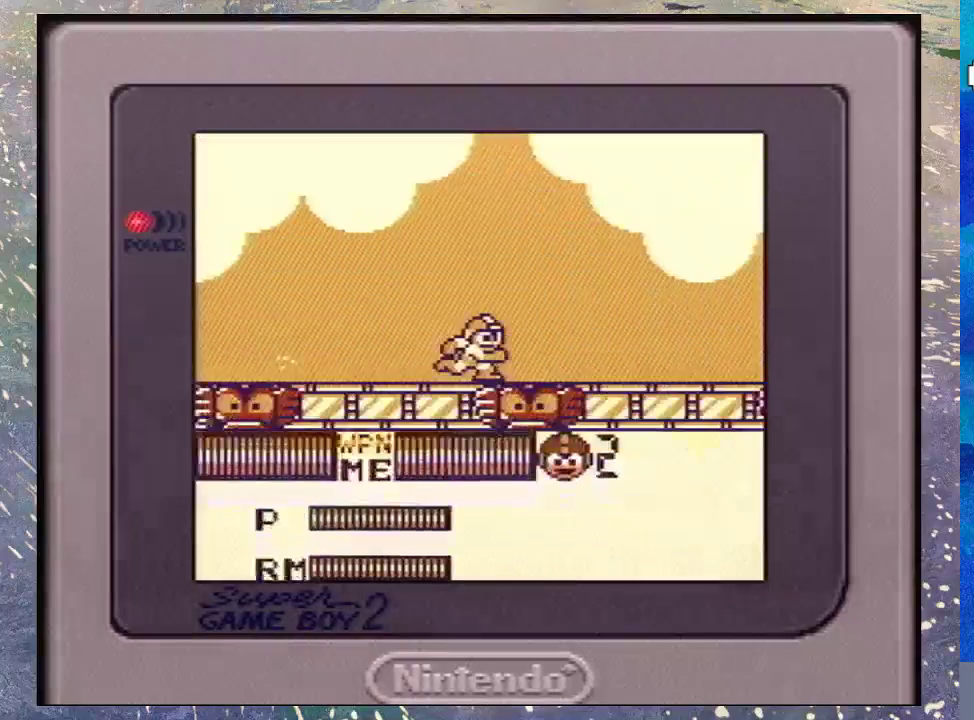
{"buttons": ["DPAD_DOWN"], "events": [[300, "B", "down"], [433, "B", "up"]]}
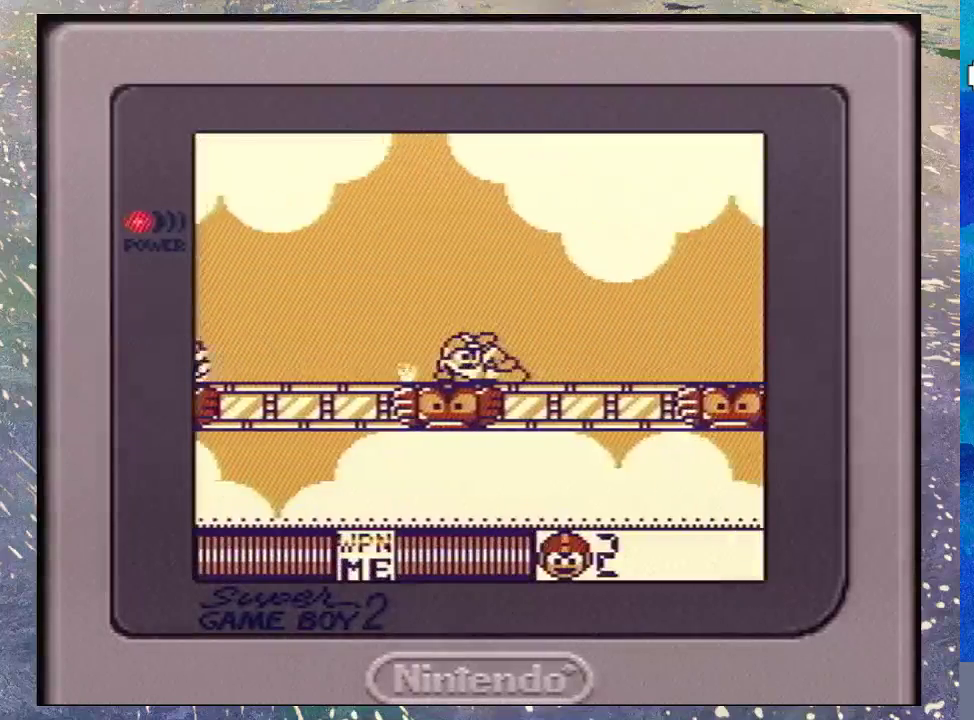
{"buttons": ["DPAD_DOWN"], "events": []}
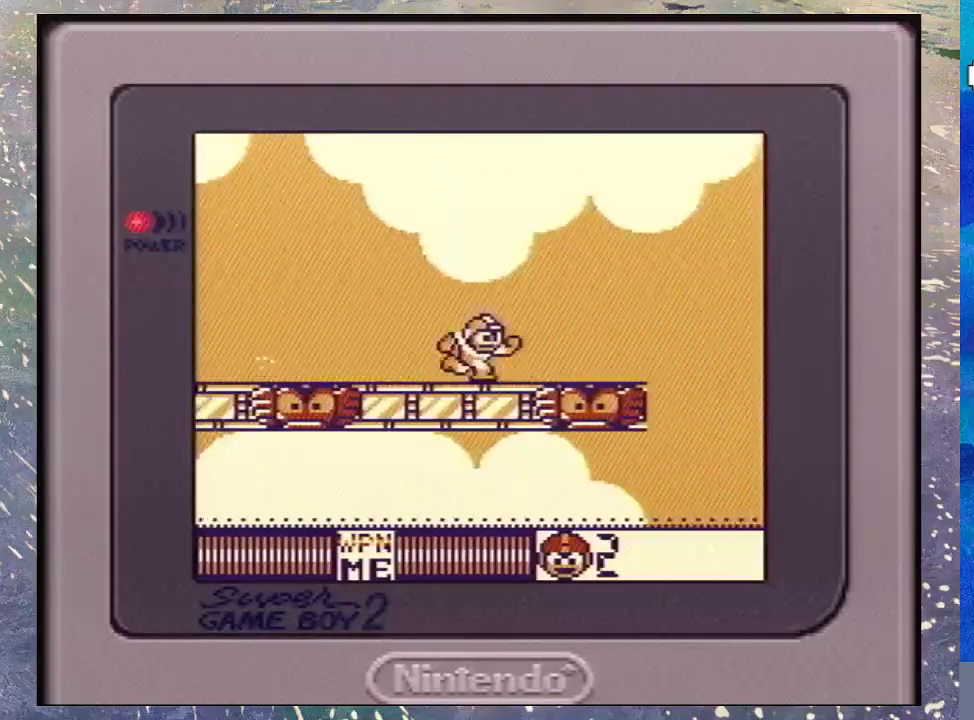
{"buttons": [], "events": [[33, "DPAD_DOWN", "up"]]}
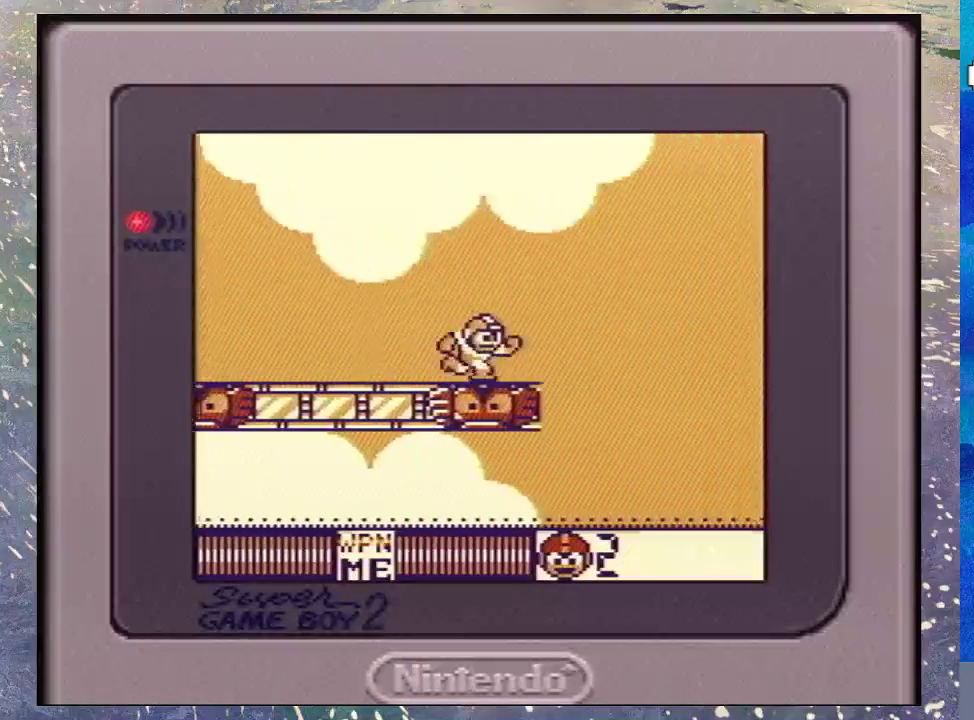
{"buttons": ["B"], "events": [[333, "B", "down"]]}
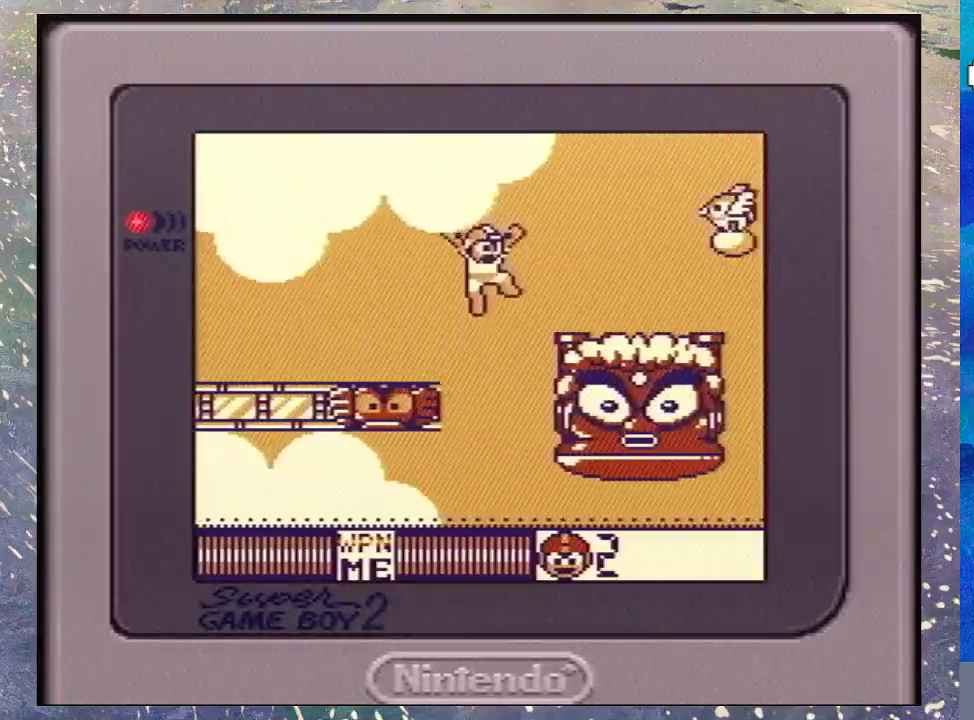
{"buttons": [], "events": [[200, "Y", "down"], [233, "B", "up"], [333, "Y", "up"]]}
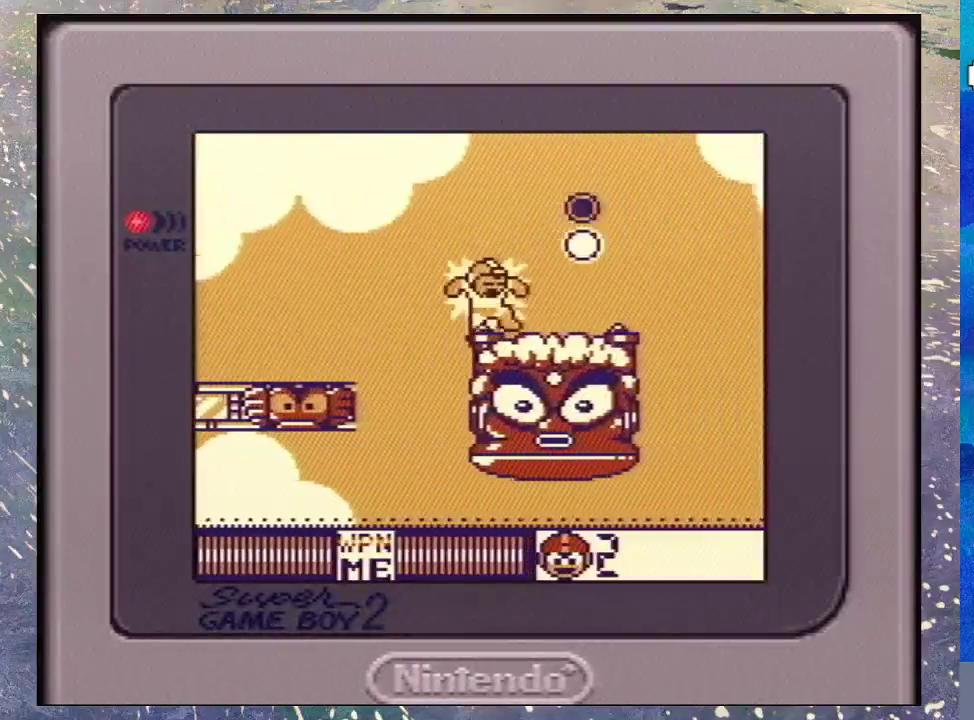
{"buttons": [], "events": []}
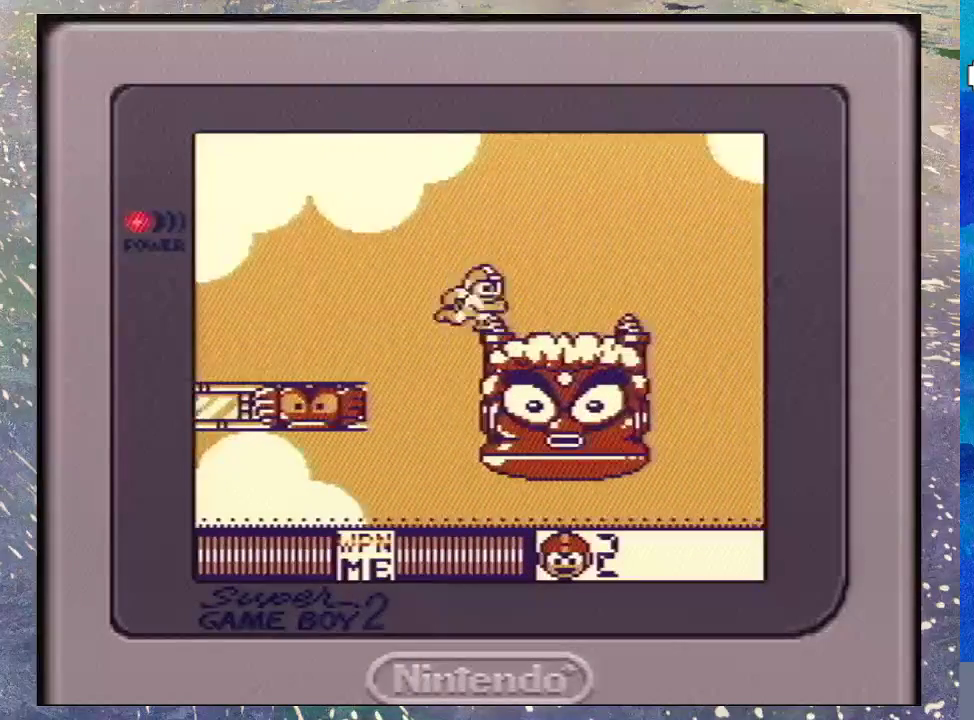
{"buttons": [], "events": []}
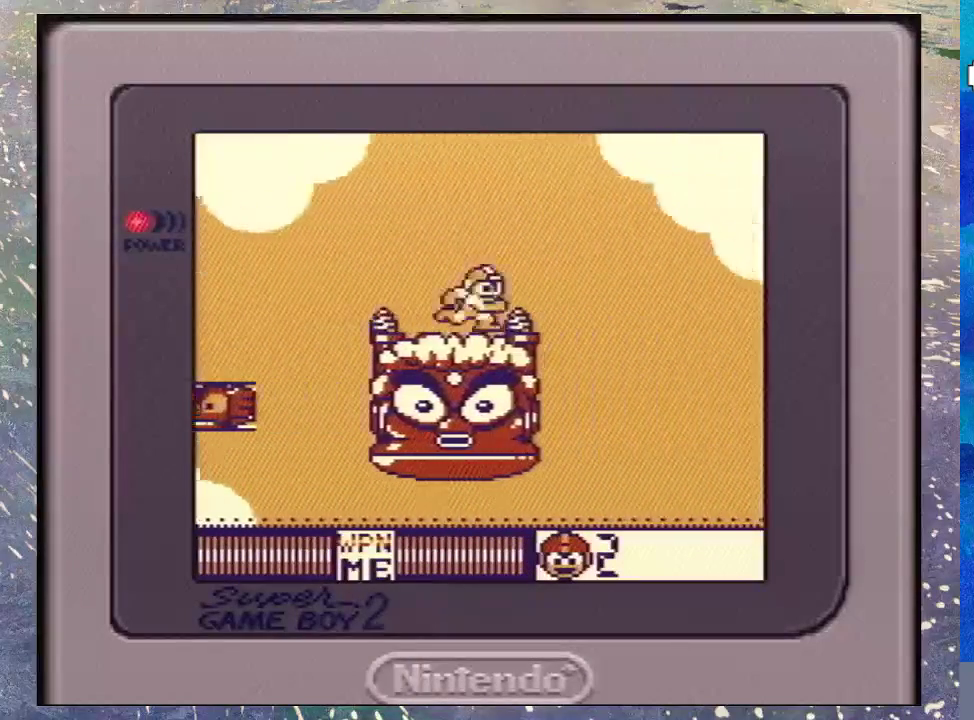
{"buttons": ["B"], "events": [[267, "B", "down"]]}
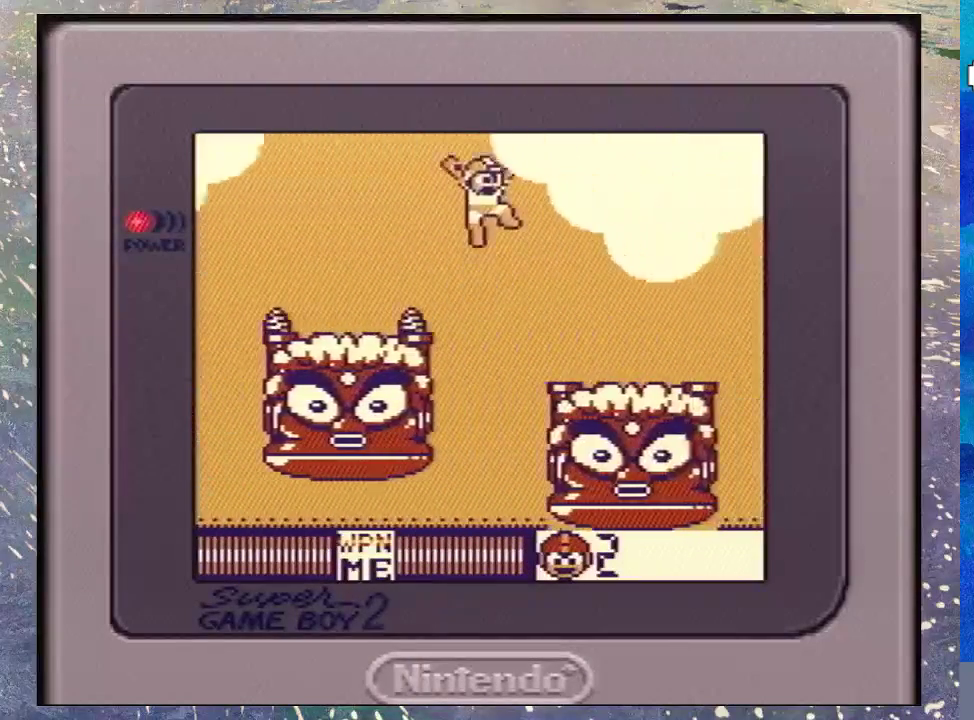
{"buttons": [], "events": [[267, "B", "up"]]}
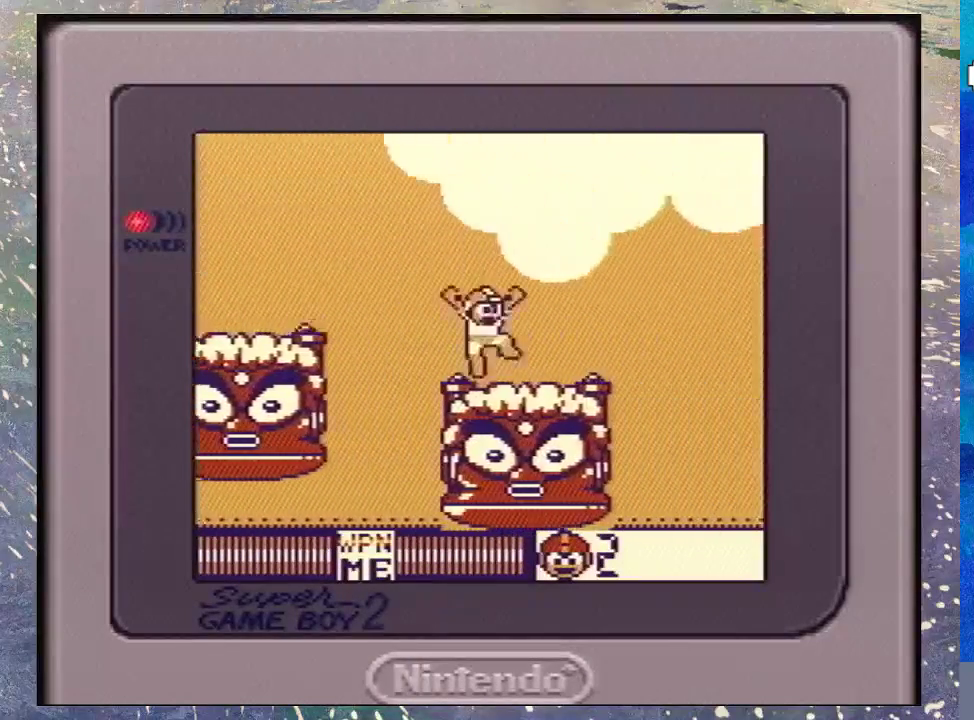
{"buttons": [], "events": []}
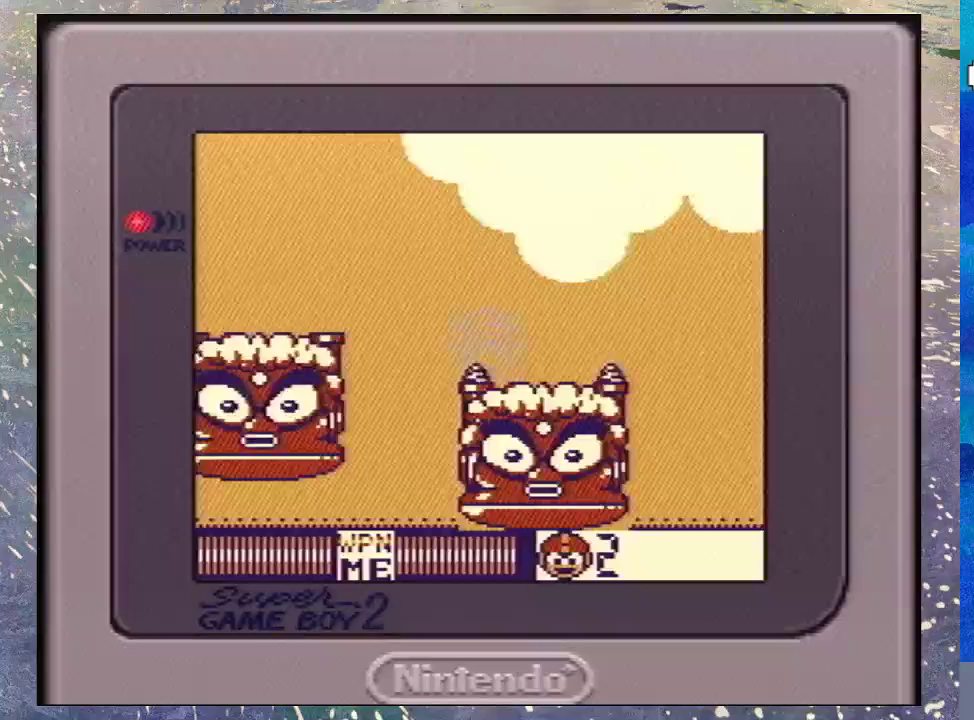
{"buttons": [], "events": []}
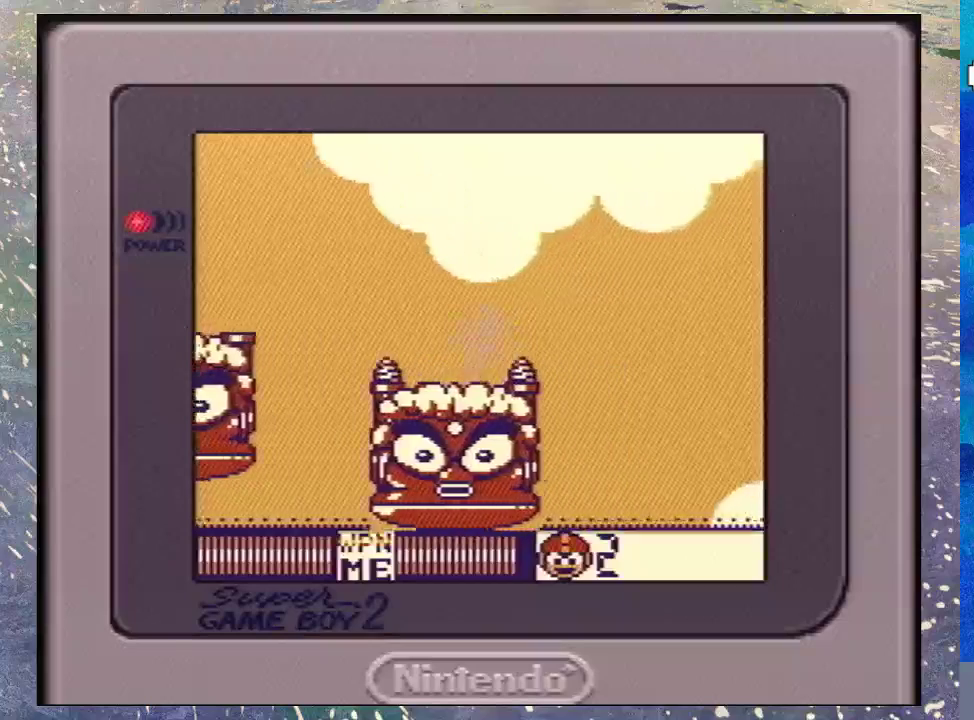
{"buttons": ["B"], "events": [[267, "B", "down"]]}
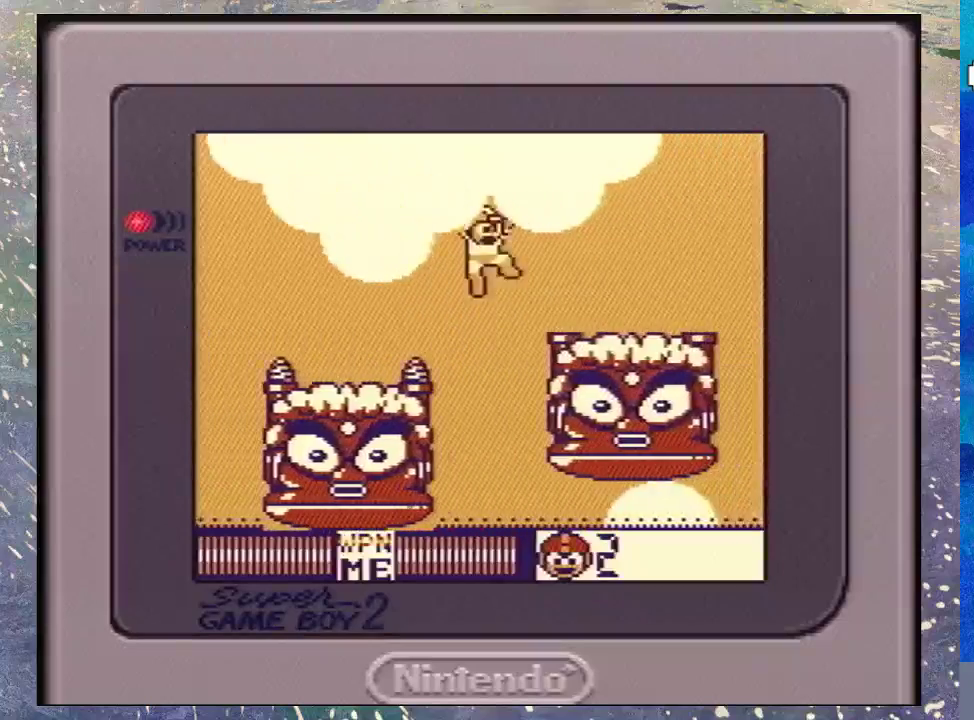
{"buttons": [], "events": [[400, "B", "up"]]}
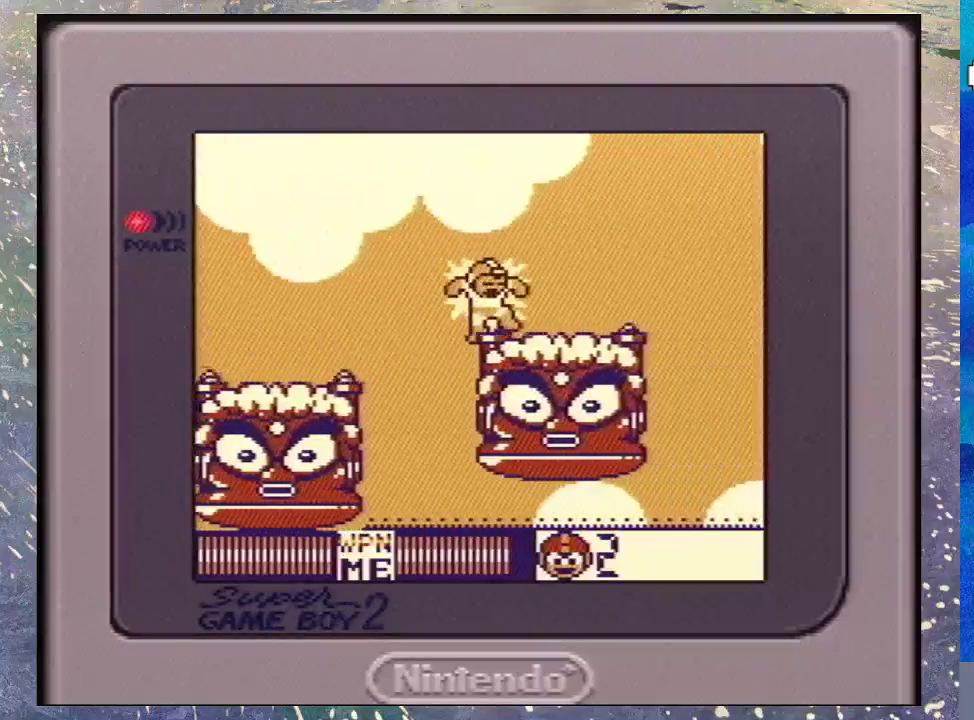
{"buttons": [], "events": []}
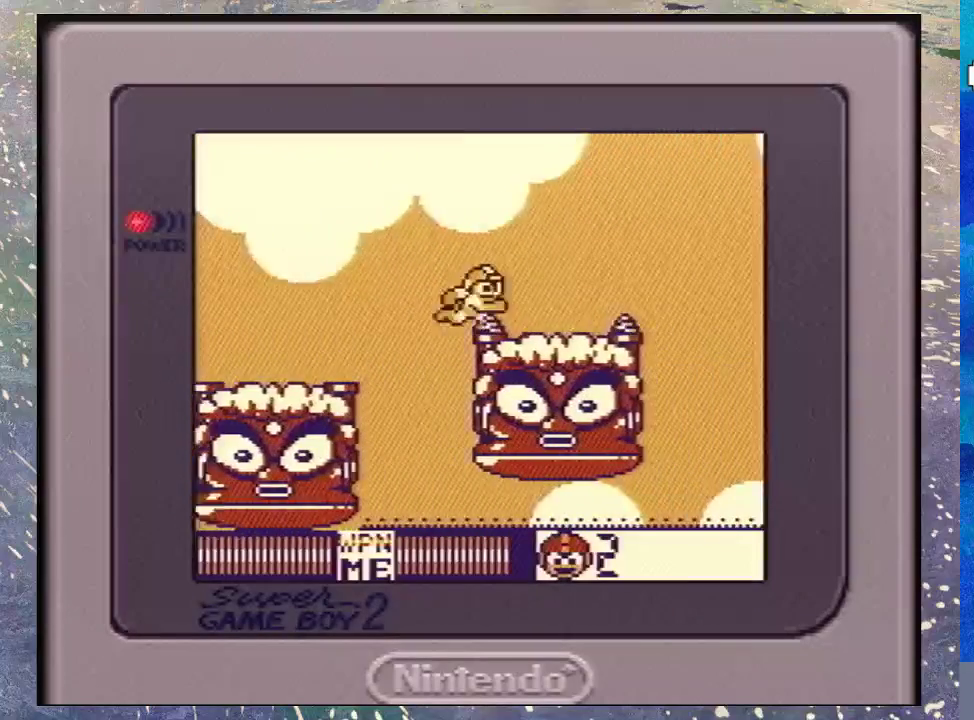
{"buttons": [], "events": []}
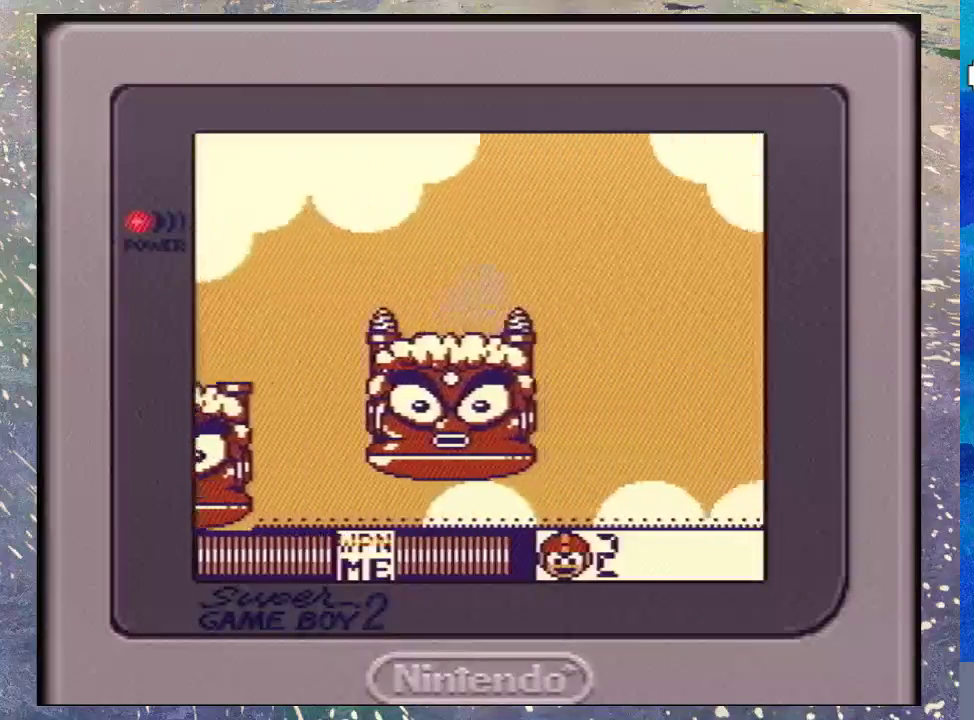
{"buttons": ["B"], "events": [[267, "B", "down"]]}
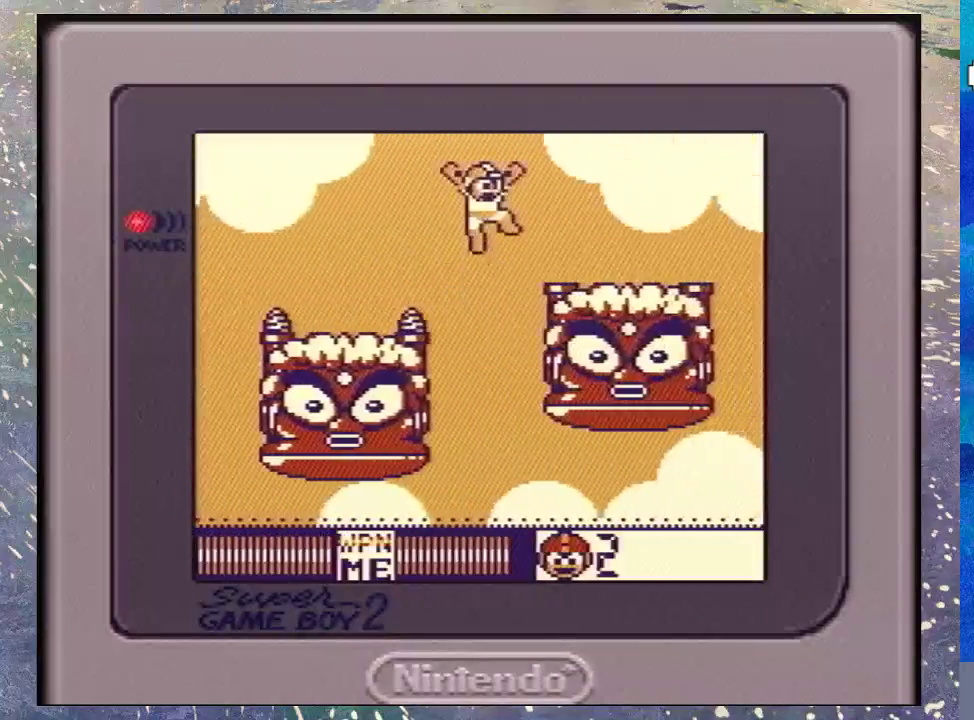
{"buttons": [], "events": [[433, "B", "up"]]}
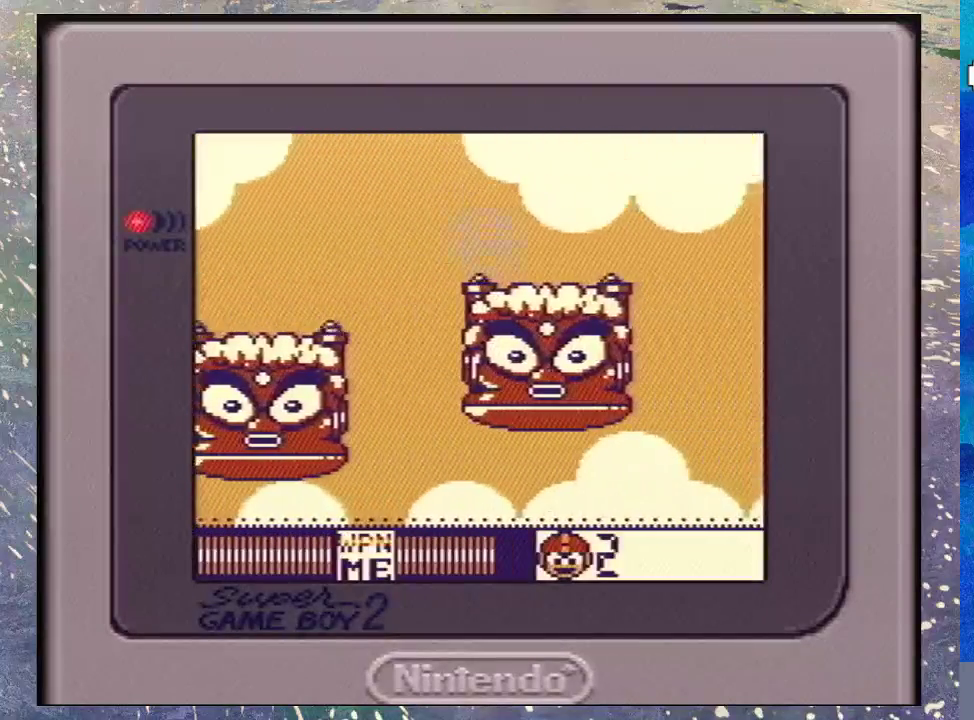
{"buttons": [], "events": []}
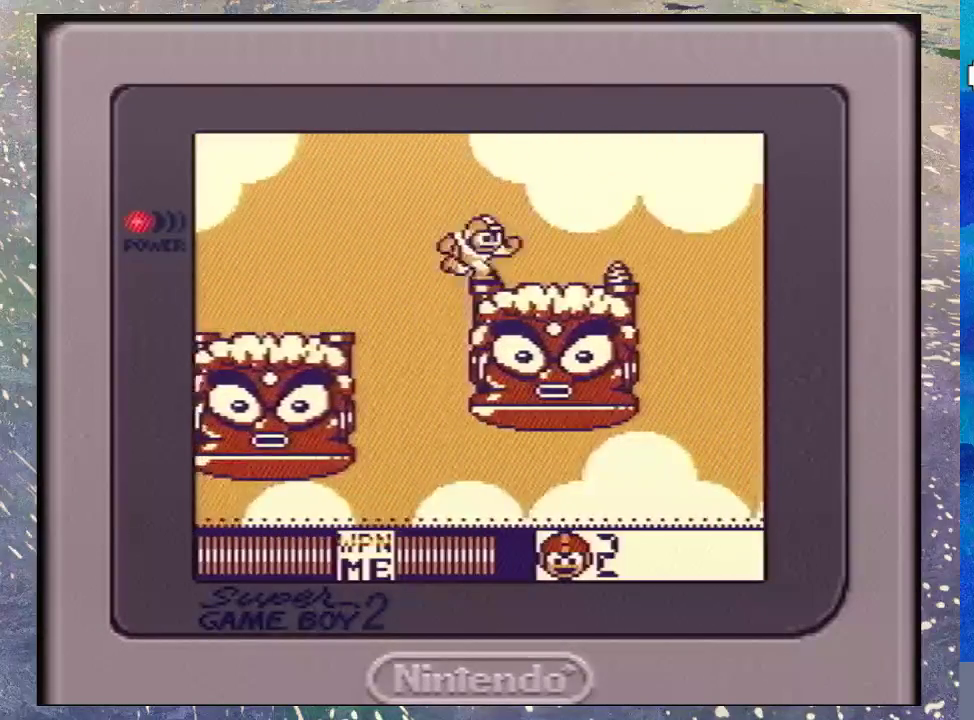
{"buttons": [], "events": []}
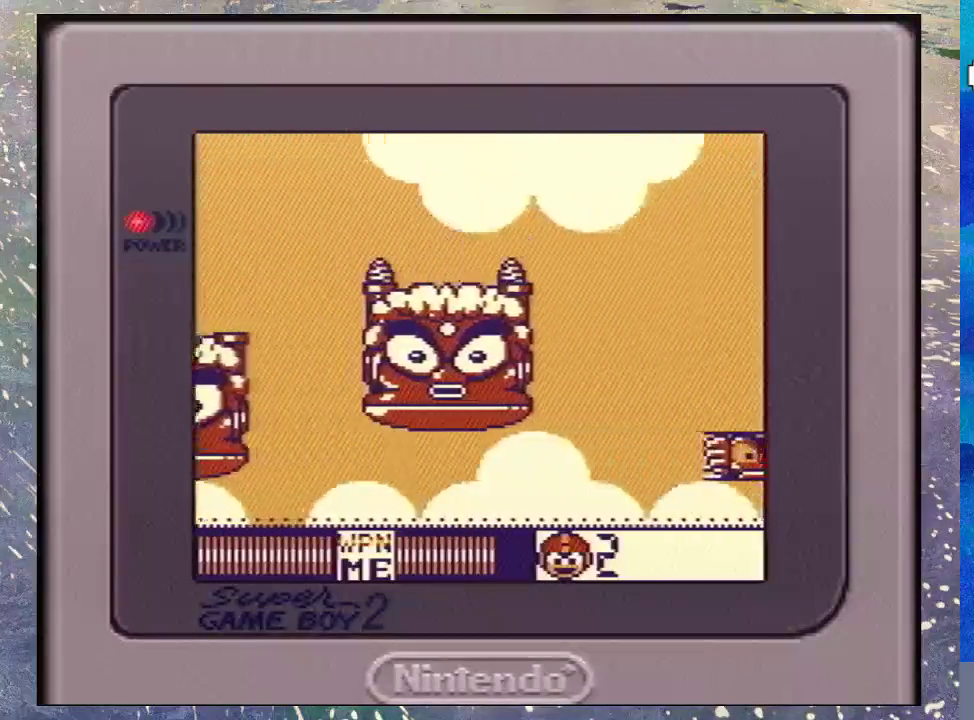
{"buttons": ["B"], "events": [[233, "B", "down"]]}
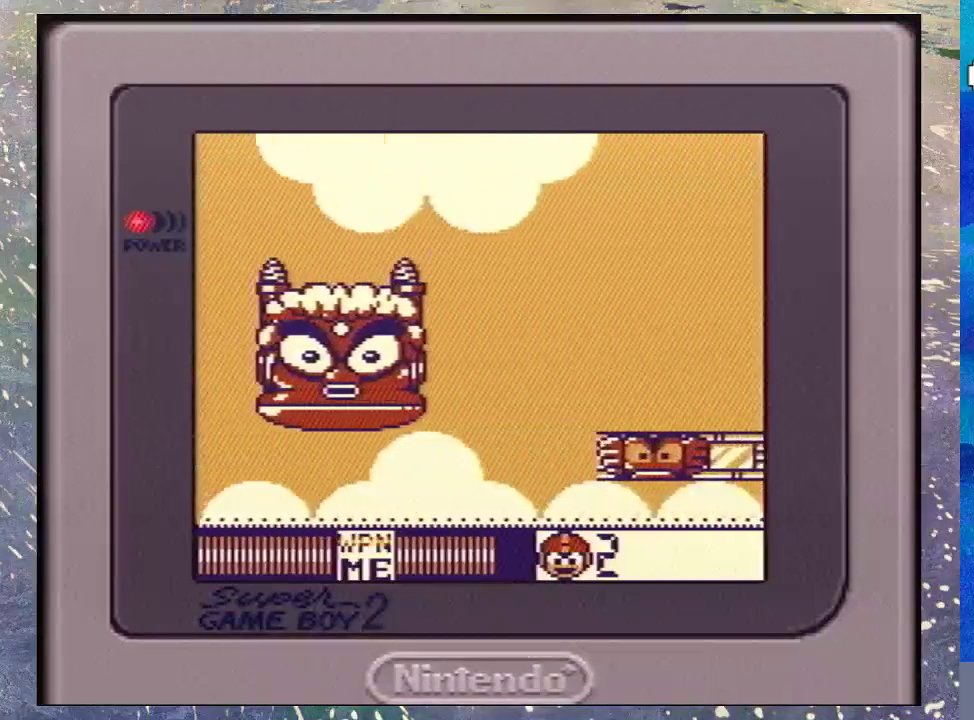
{"buttons": ["Y"], "events": [[400, "B", "up"], [400, "Y", "down"]]}